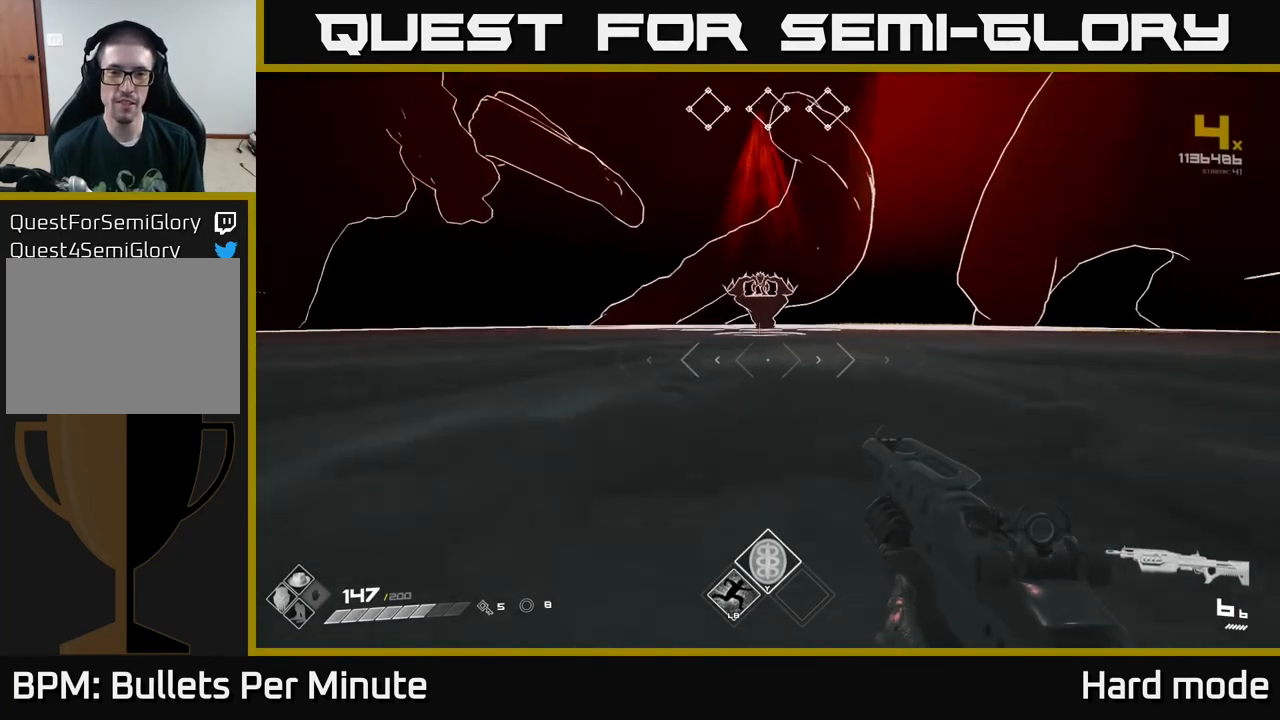
Gameplay with a controller (Xbox layout); each line is a JSON object with the inputs held at the frame after it. "events" lists button and stick changes between this image and that frame as [ms after this image, input, new state], when the widget could be followed in between.
{"buttons": ["L1"], "left_stick": "up", "right_stick": "center", "events": []}
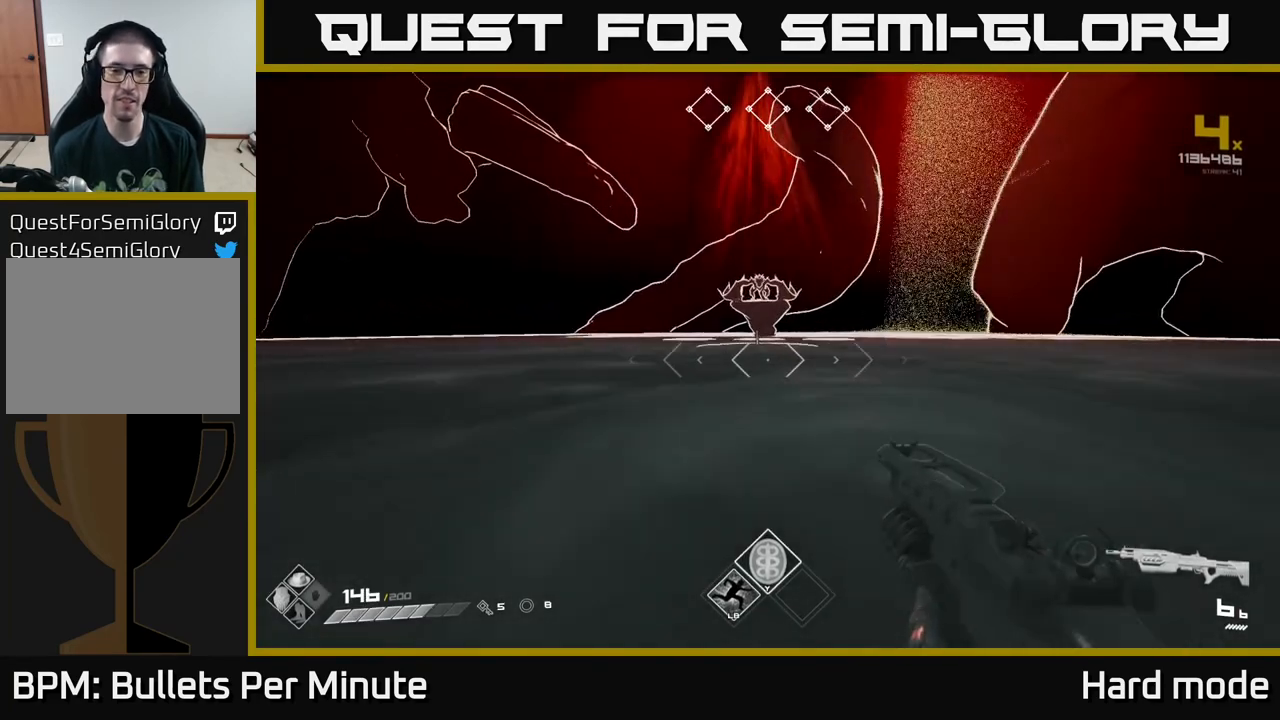
{"buttons": ["L1"], "left_stick": "up", "right_stick": "center", "events": []}
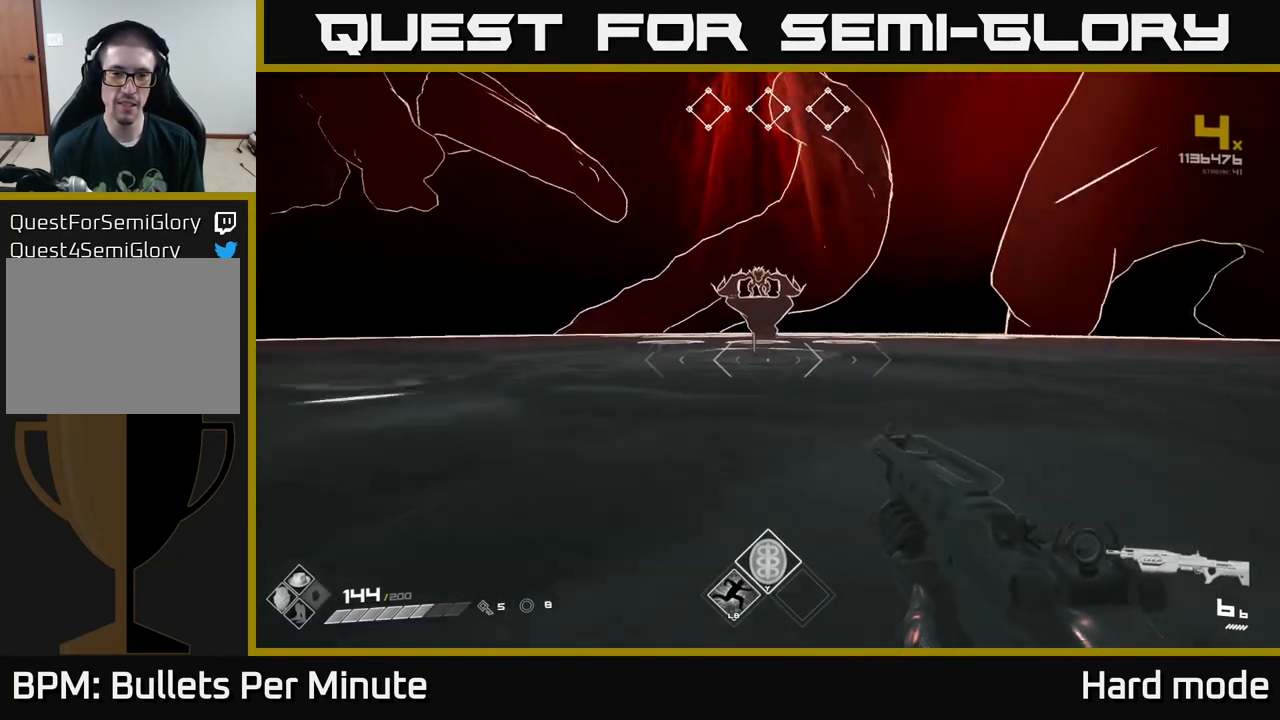
{"buttons": ["L1"], "left_stick": "up", "right_stick": "center", "events": []}
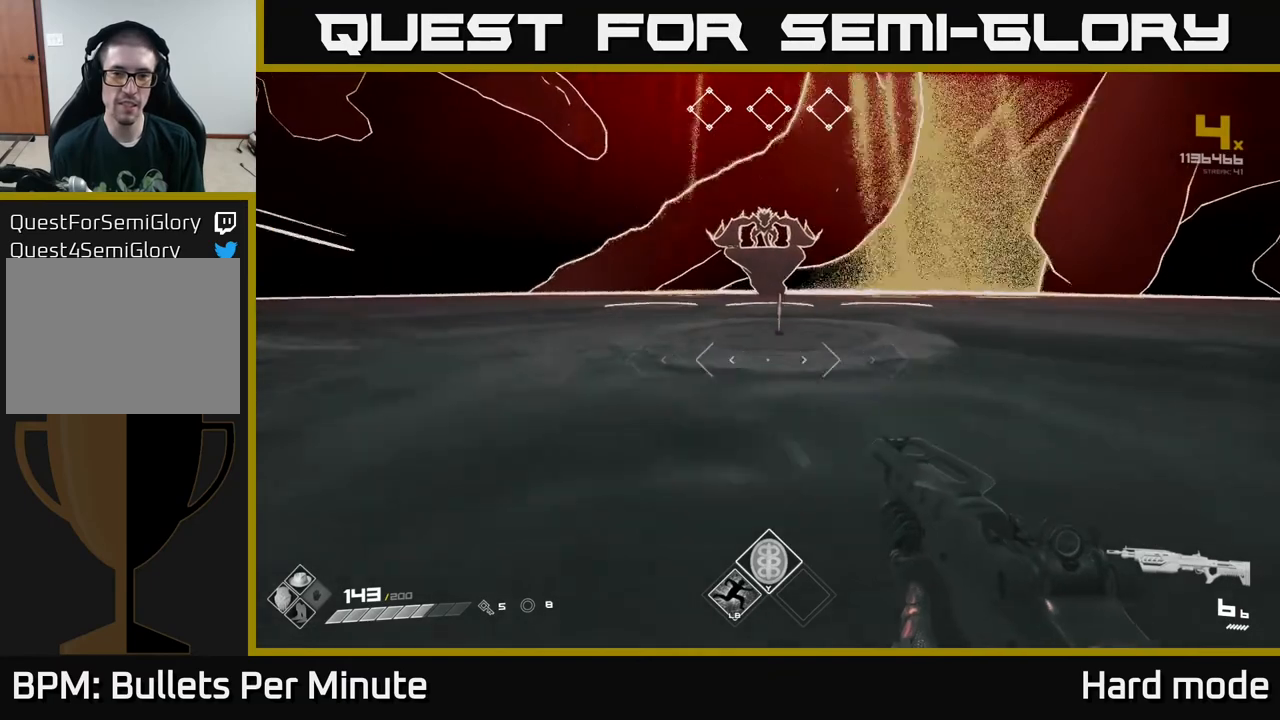
{"buttons": ["L1"], "left_stick": "up", "right_stick": "center", "events": []}
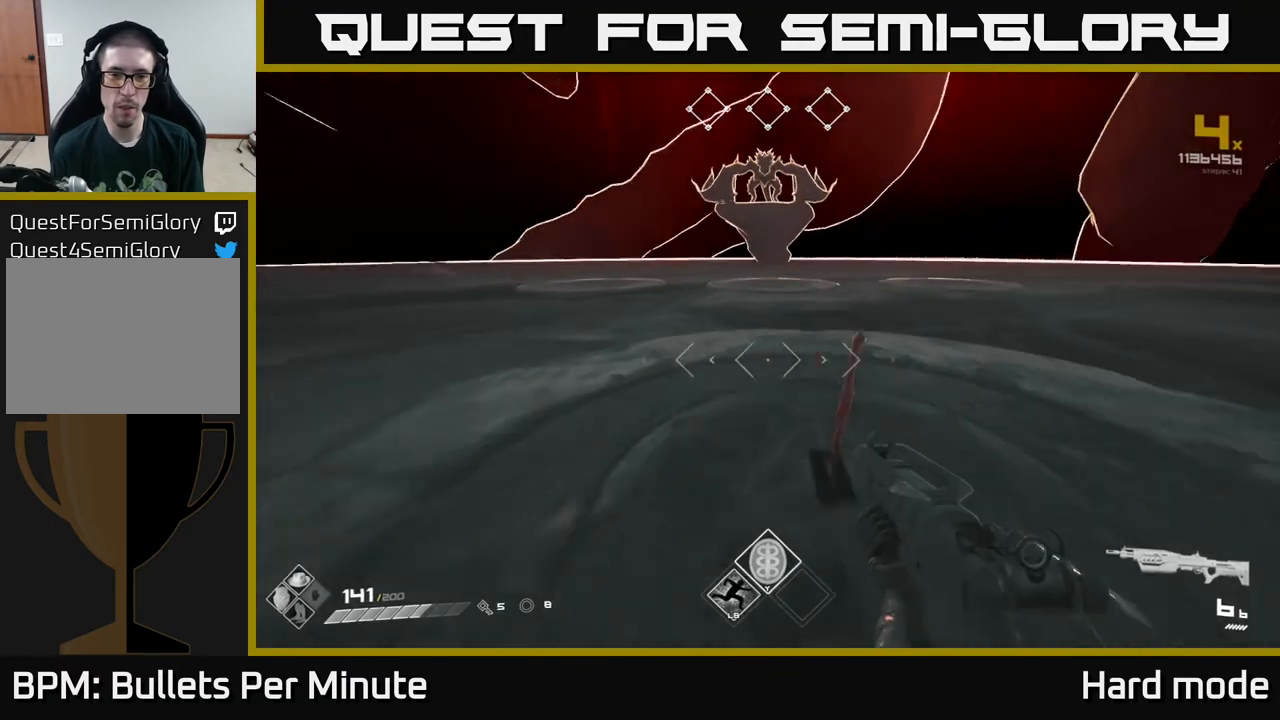
{"buttons": ["X"], "left_stick": "center", "right_stick": "center", "events": [[17, "X", "down"], [83, "L1", "up"], [83, "left_stick", "down-right"], [150, "X", "up"], [217, "left_stick", "center"], [450, "X", "down"]]}
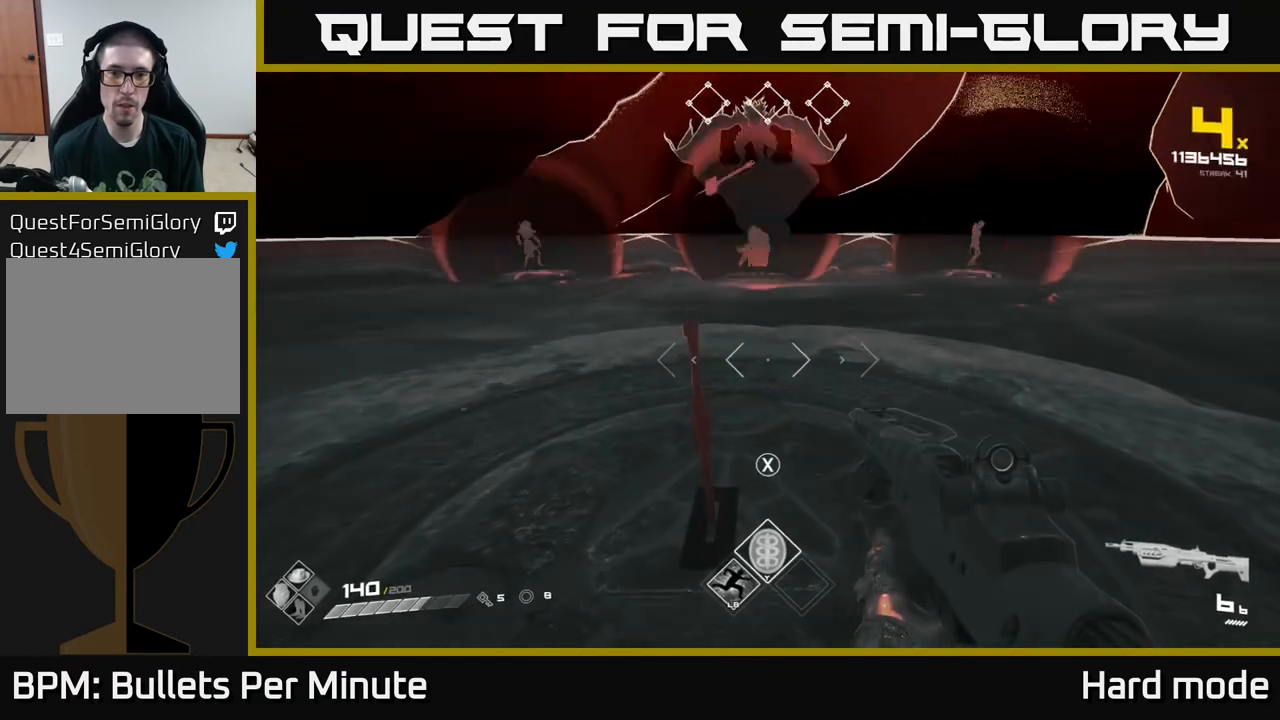
{"buttons": [], "left_stick": "center", "right_stick": "center", "events": [[50, "X", "up"], [200, "right_stick", "up"], [333, "R2", "down"], [333, "right_stick", "center"], [450, "R2", "up"]]}
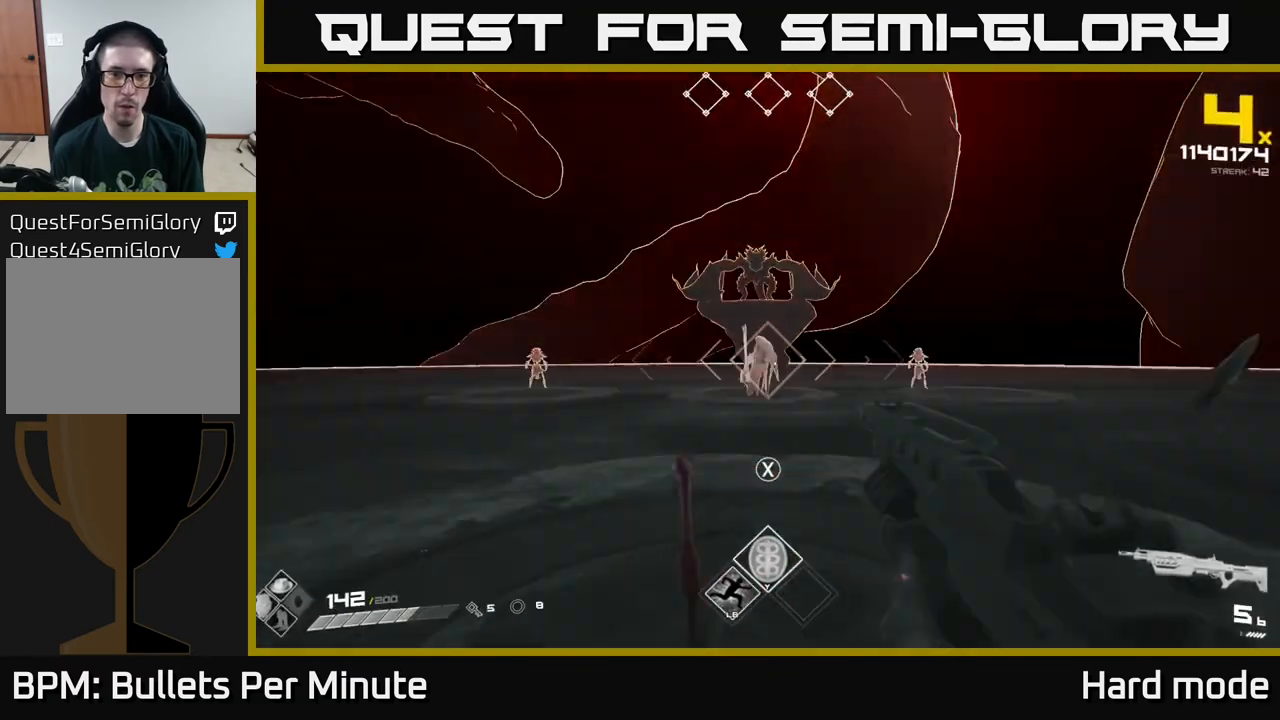
{"buttons": [], "left_stick": "center", "right_stick": "center", "events": [[167, "R2", "down"], [233, "R2", "up"], [300, "left_stick", "down"], [417, "R2", "down"], [450, "left_stick", "center"], [483, "R2", "up"]]}
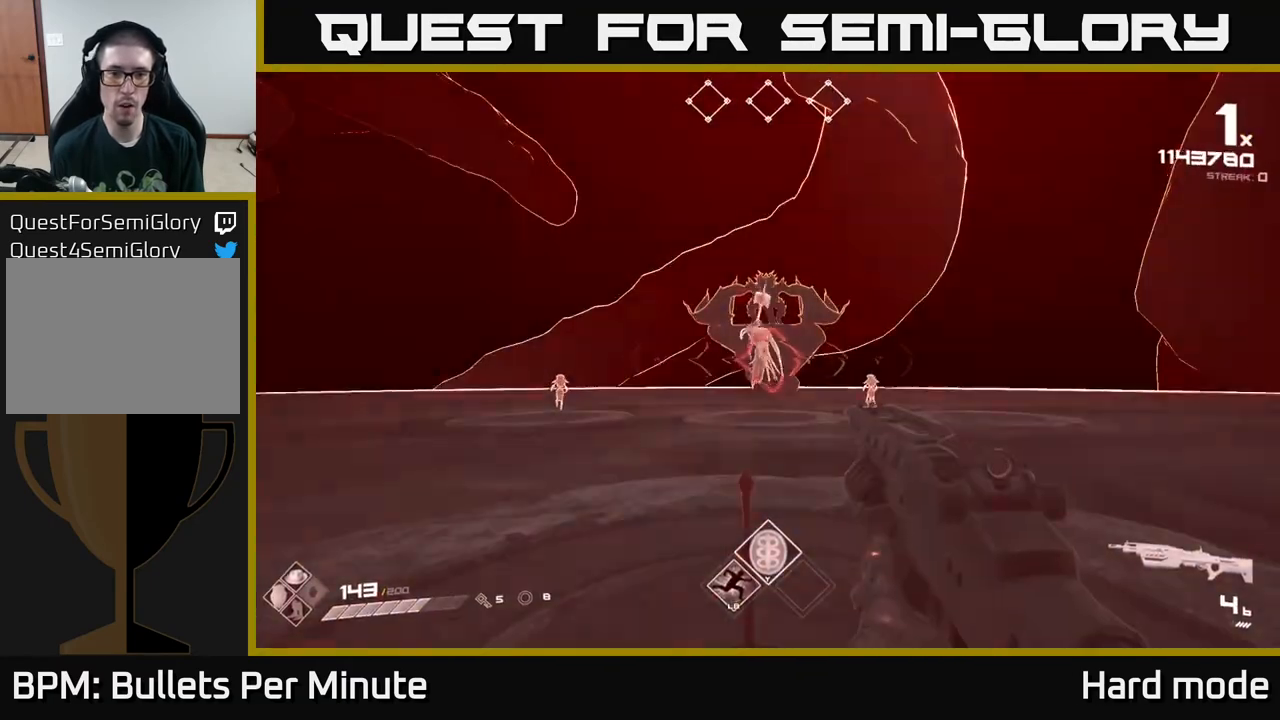
{"buttons": ["R2"], "left_stick": "down", "right_stick": "center", "events": [[167, "R2", "down"], [167, "left_stick", "down-left"], [283, "R2", "up"], [317, "left_stick", "center"], [483, "R2", "down"], [483, "left_stick", "down"]]}
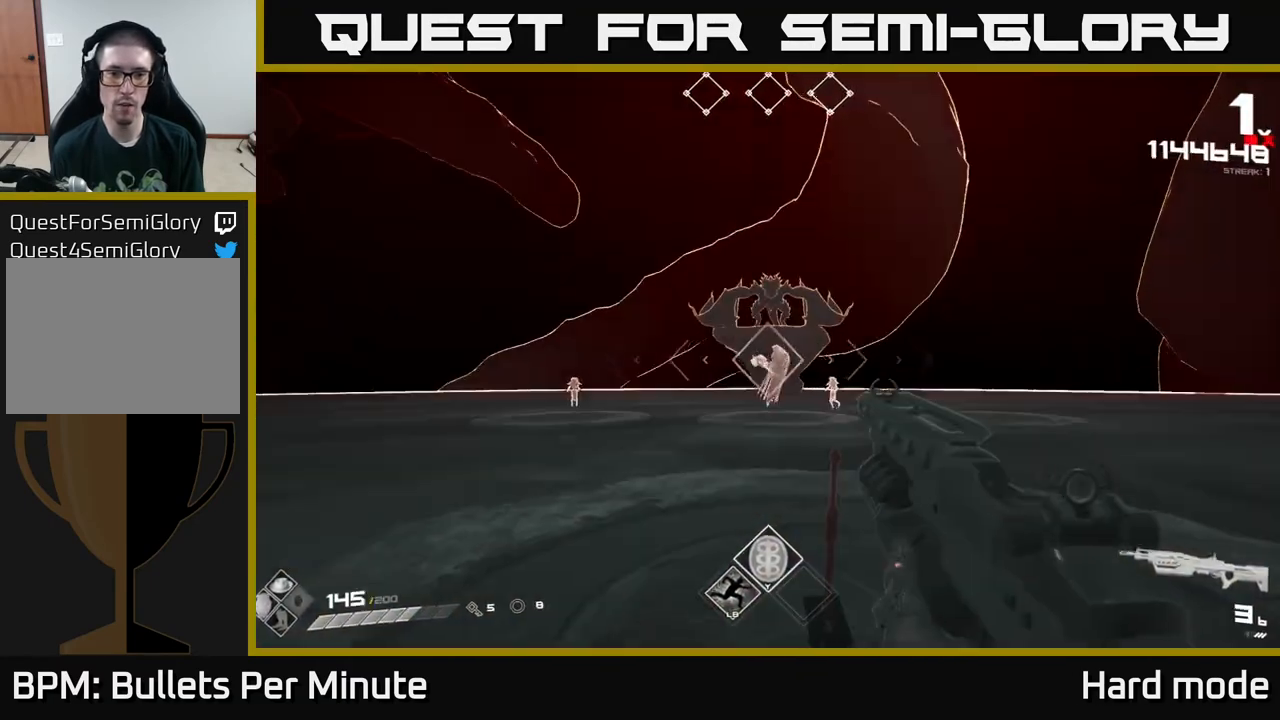
{"buttons": [], "left_stick": "center", "right_stick": "center", "events": [[50, "R2", "up"], [100, "left_stick", "center"], [317, "R2", "down"], [350, "left_stick", "down"], [417, "R2", "up"], [450, "left_stick", "center"]]}
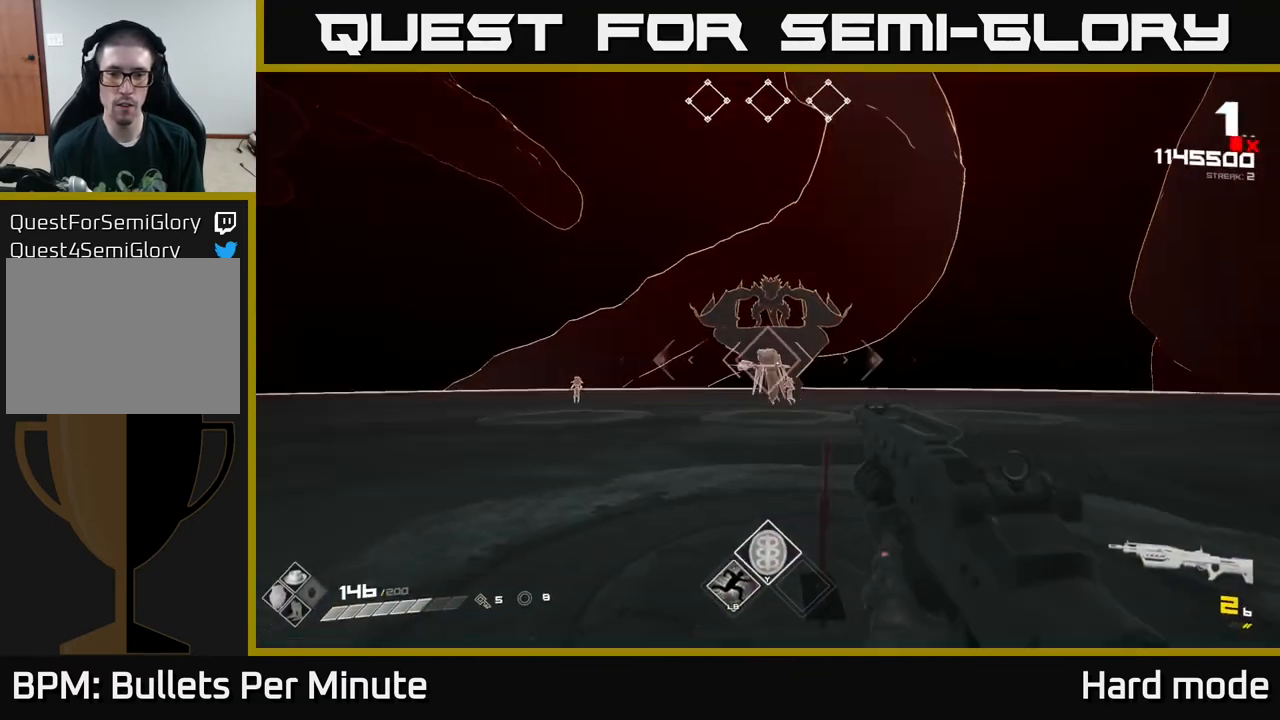
{"buttons": ["R2"], "left_stick": "center", "right_stick": "center", "events": [[167, "R2", "down"], [183, "left_stick", "down"], [250, "R2", "up"], [283, "left_stick", "center"], [500, "R2", "down"]]}
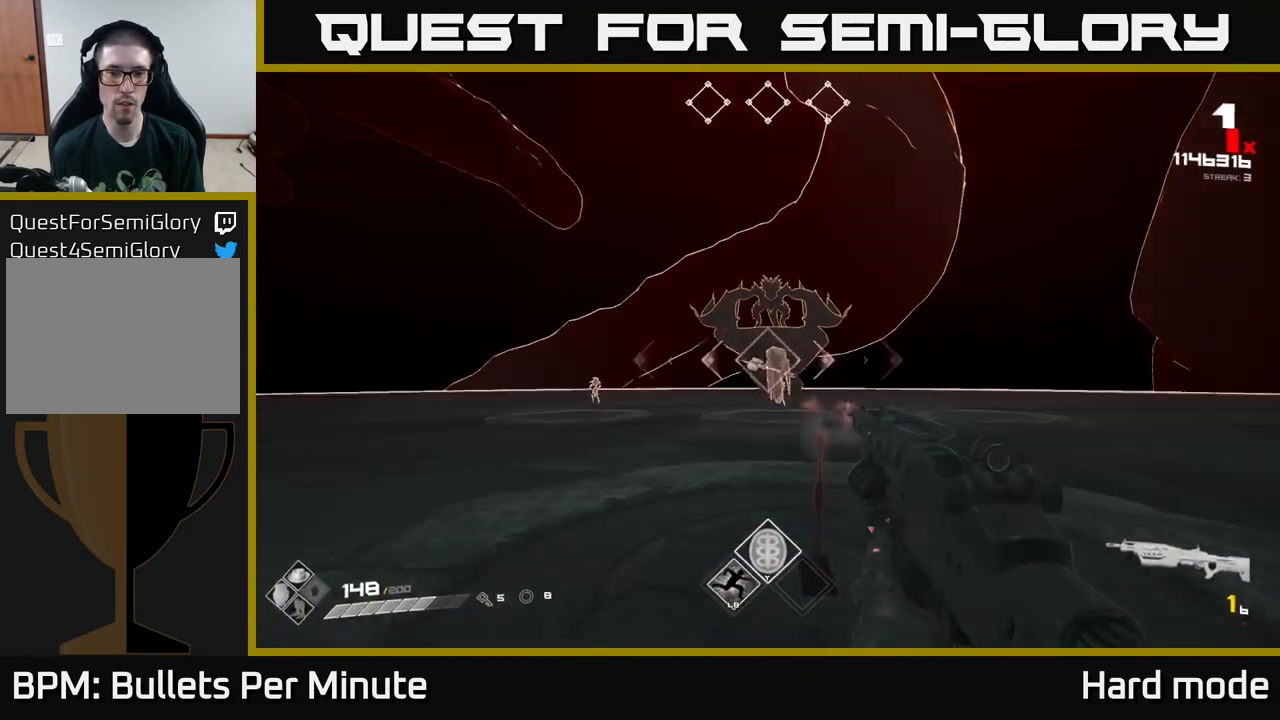
{"buttons": [], "left_stick": "center", "right_stick": "center", "events": [[33, "left_stick", "down"], [83, "R2", "up"], [167, "left_stick", "center"], [317, "R1", "down"], [400, "left_stick", "down"], [433, "R1", "up"], [483, "left_stick", "center"]]}
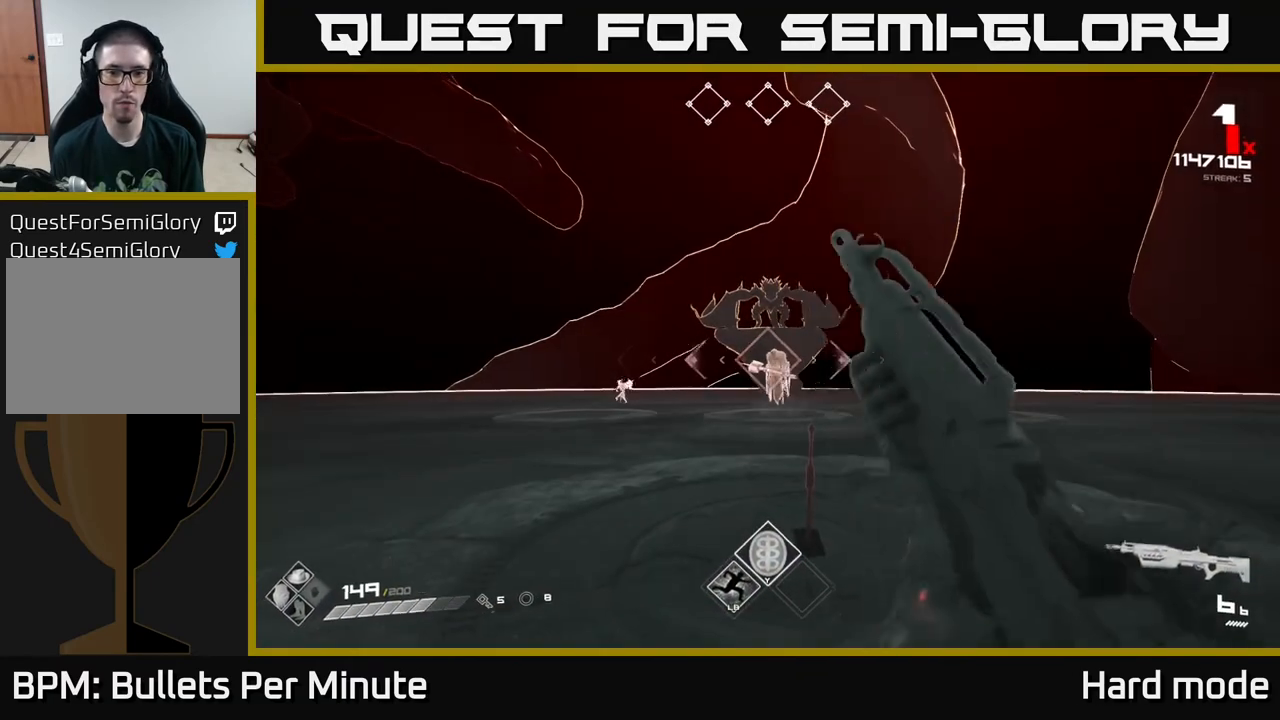
{"buttons": ["R2"], "left_stick": "down", "right_stick": "center", "events": [[133, "left_stick", "down"], [167, "R2", "down"], [283, "R2", "up"], [300, "left_stick", "center"], [433, "left_stick", "down"], [467, "R2", "down"]]}
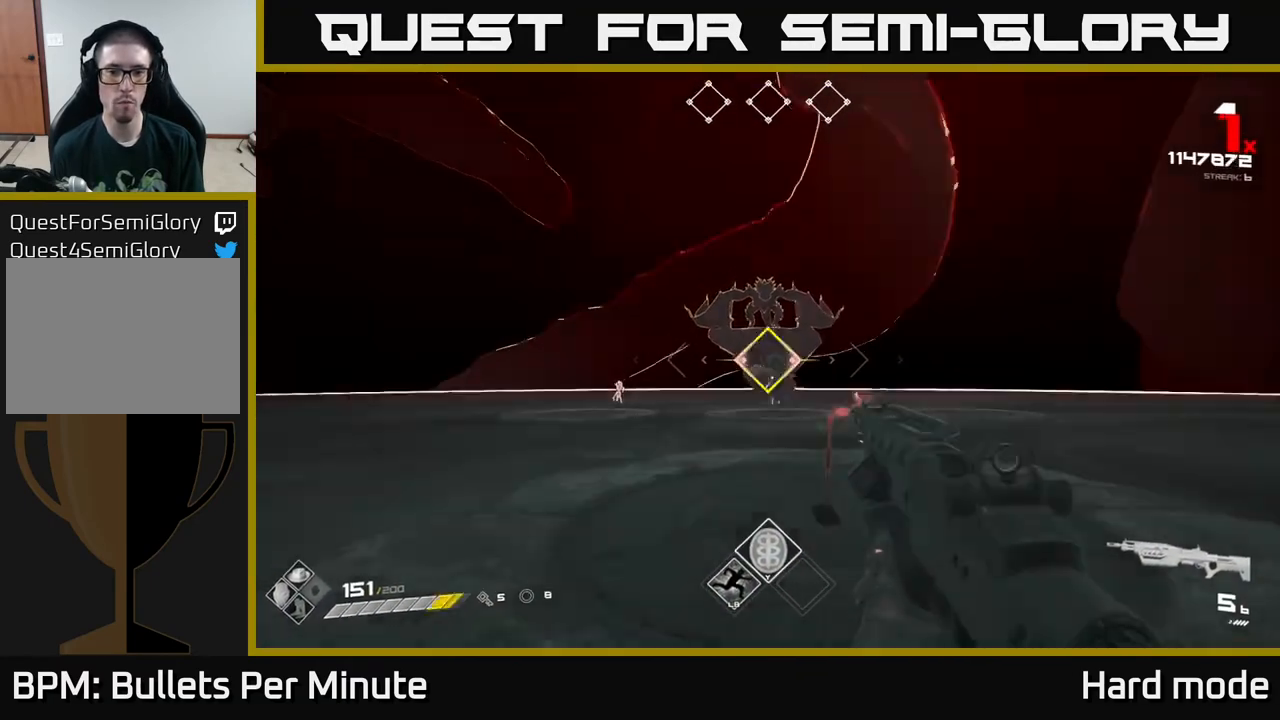
{"buttons": [], "left_stick": "left", "right_stick": "center", "events": [[67, "R2", "up"], [67, "left_stick", "center"], [233, "left_stick", "down-left"], [300, "R2", "down"], [400, "R2", "up"], [500, "left_stick", "left"]]}
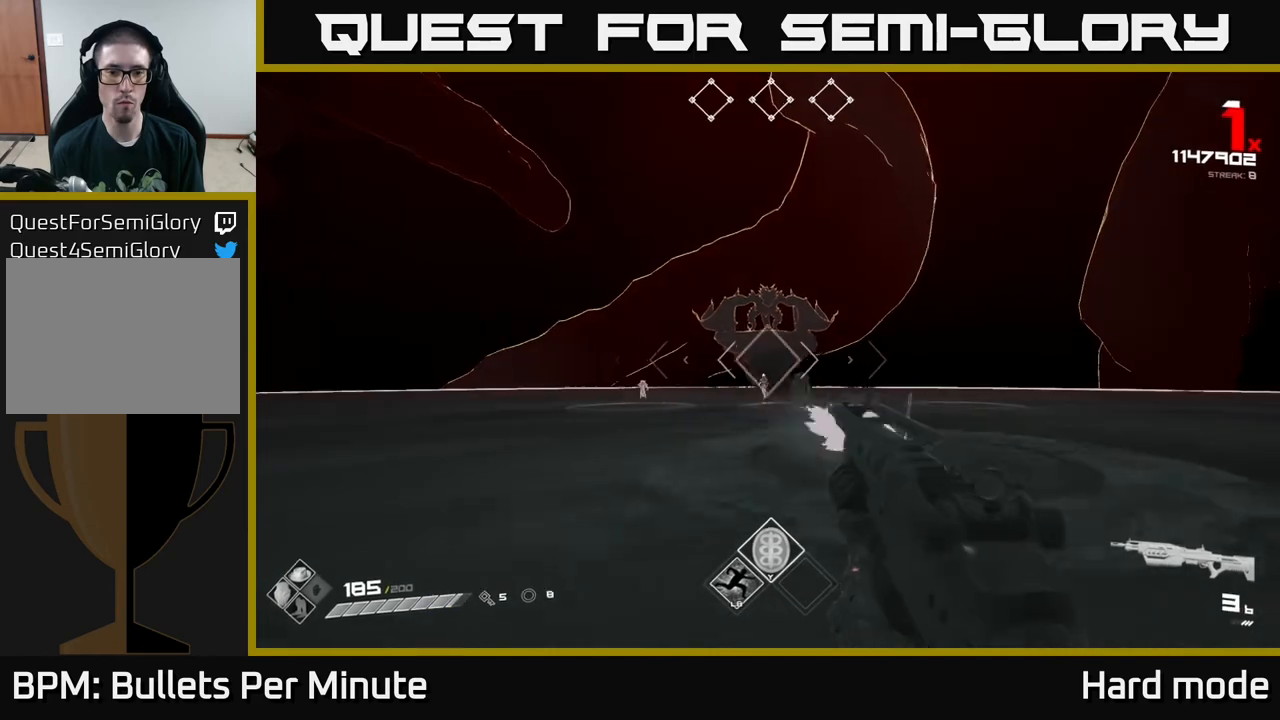
{"buttons": [], "left_stick": "up-left", "right_stick": "center", "events": [[183, "left_stick", "up-left"], [267, "R2", "down"], [383, "R2", "up"]]}
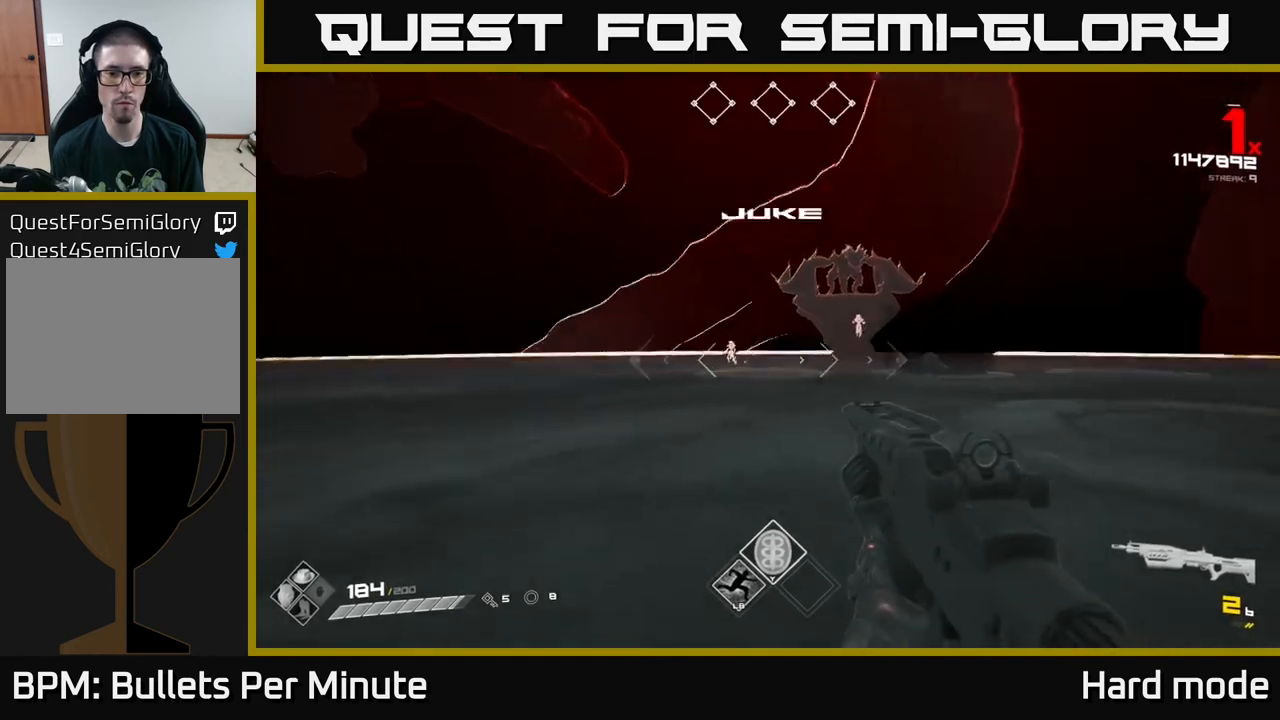
{"buttons": [], "left_stick": "up-left", "right_stick": "center", "events": [[100, "R2", "down"], [167, "R2", "up"], [383, "R1", "down"], [483, "R1", "up"]]}
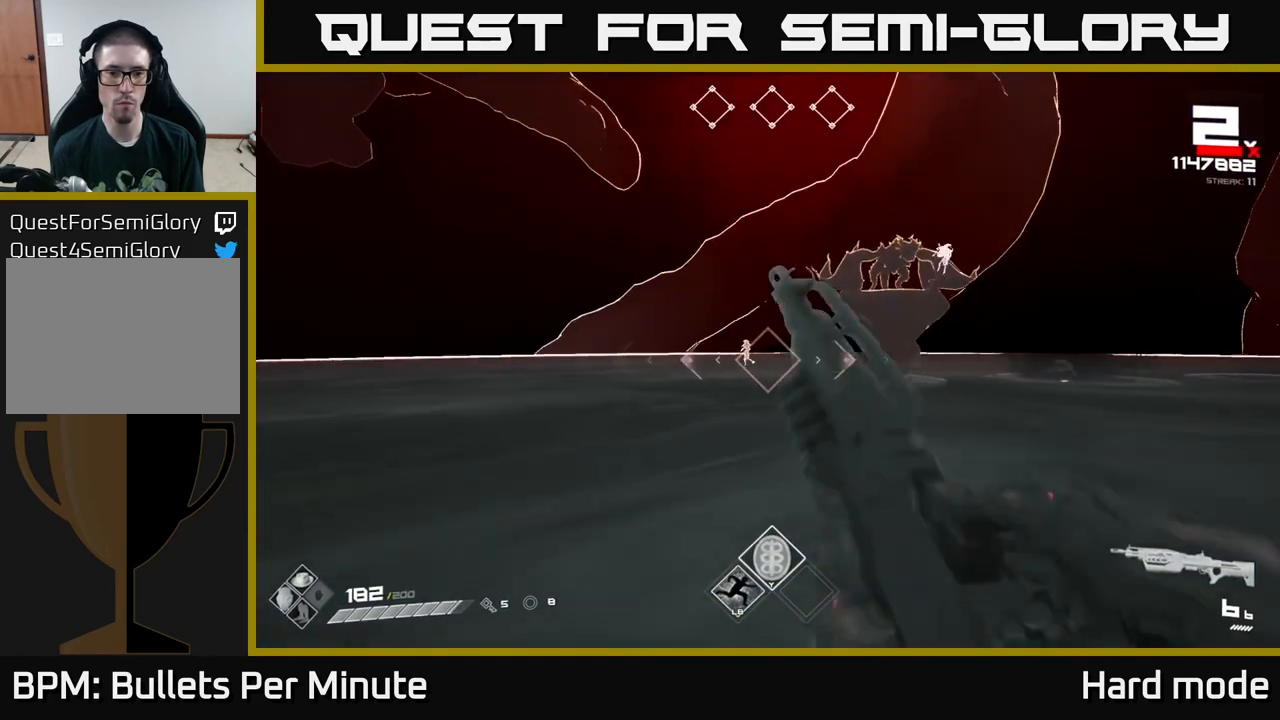
{"buttons": [], "left_stick": "up", "right_stick": "center", "events": [[250, "R2", "down"], [333, "R2", "up"], [333, "left_stick", "up"]]}
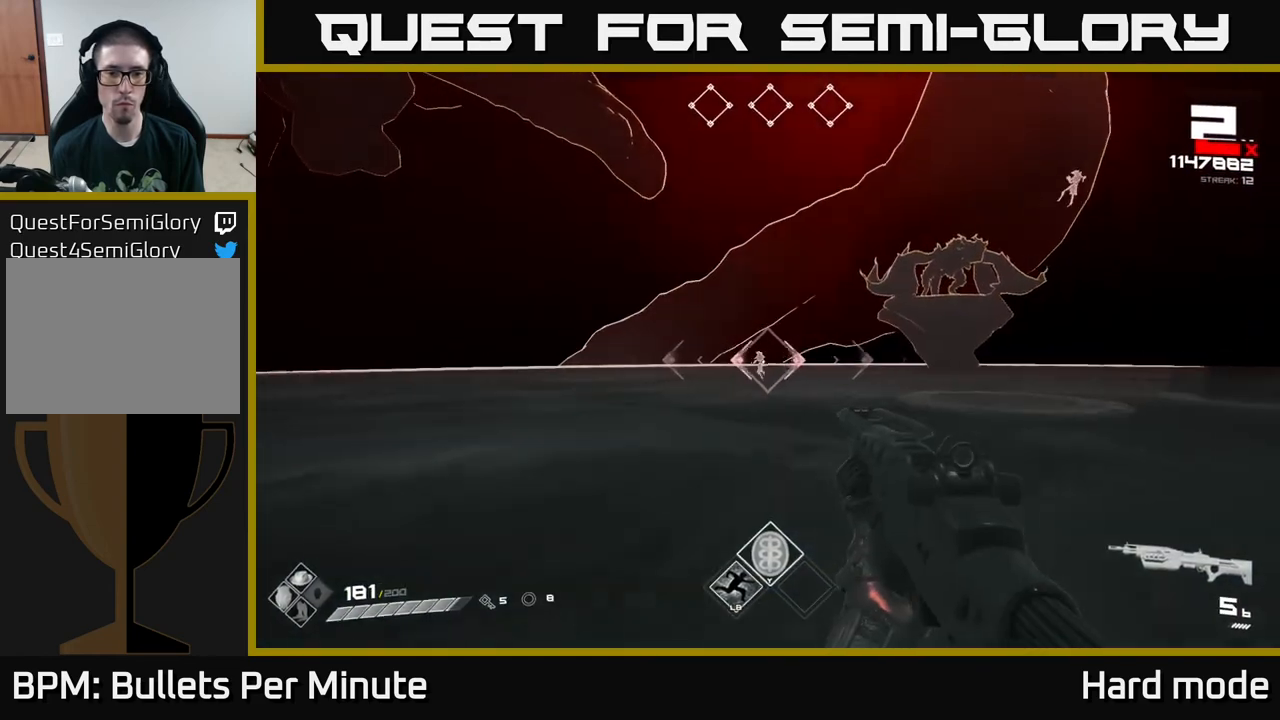
{"buttons": [], "left_stick": "down-left", "right_stick": "center", "events": [[17, "R2", "down"], [100, "R2", "up"], [100, "left_stick", "up-left"], [333, "R2", "down"], [450, "R2", "up"], [450, "left_stick", "down-left"]]}
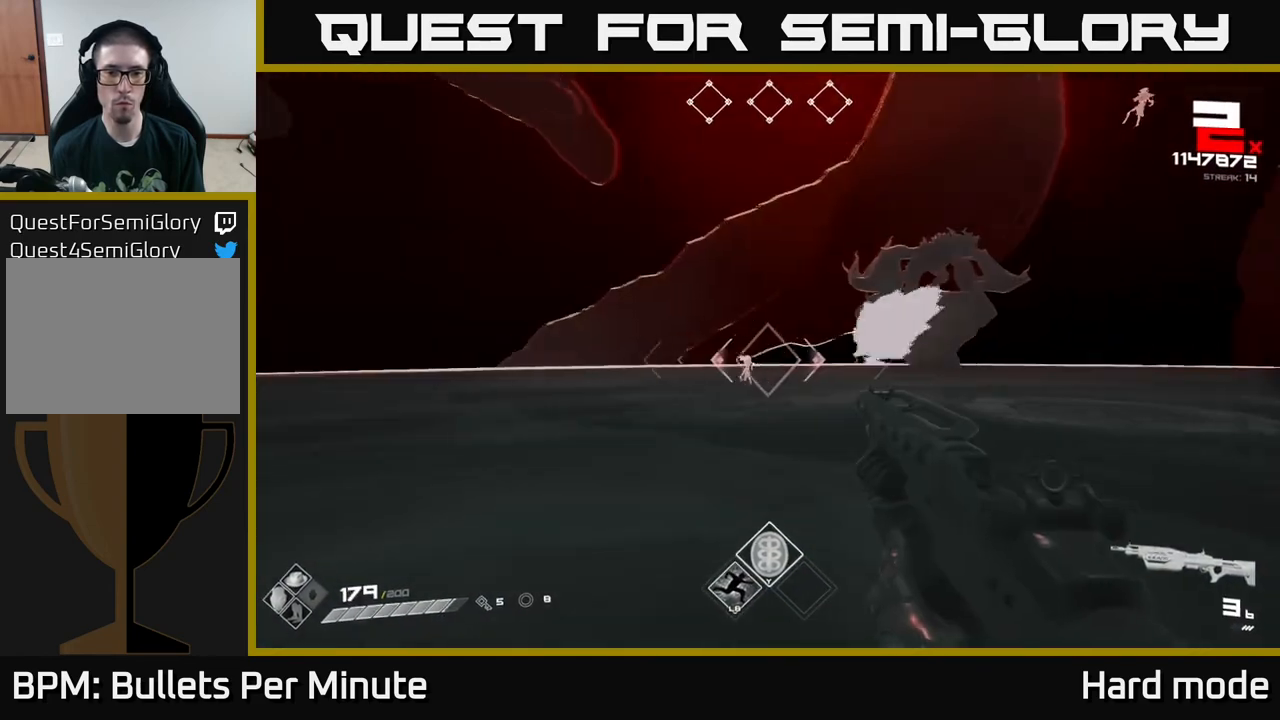
{"buttons": [], "left_stick": "down-left", "right_stick": "left", "events": [[67, "right_stick", "right"], [150, "R1", "down"], [200, "left_stick", "down"], [233, "right_stick", "center"], [250, "R1", "up"], [367, "right_stick", "left"], [450, "left_stick", "down-left"]]}
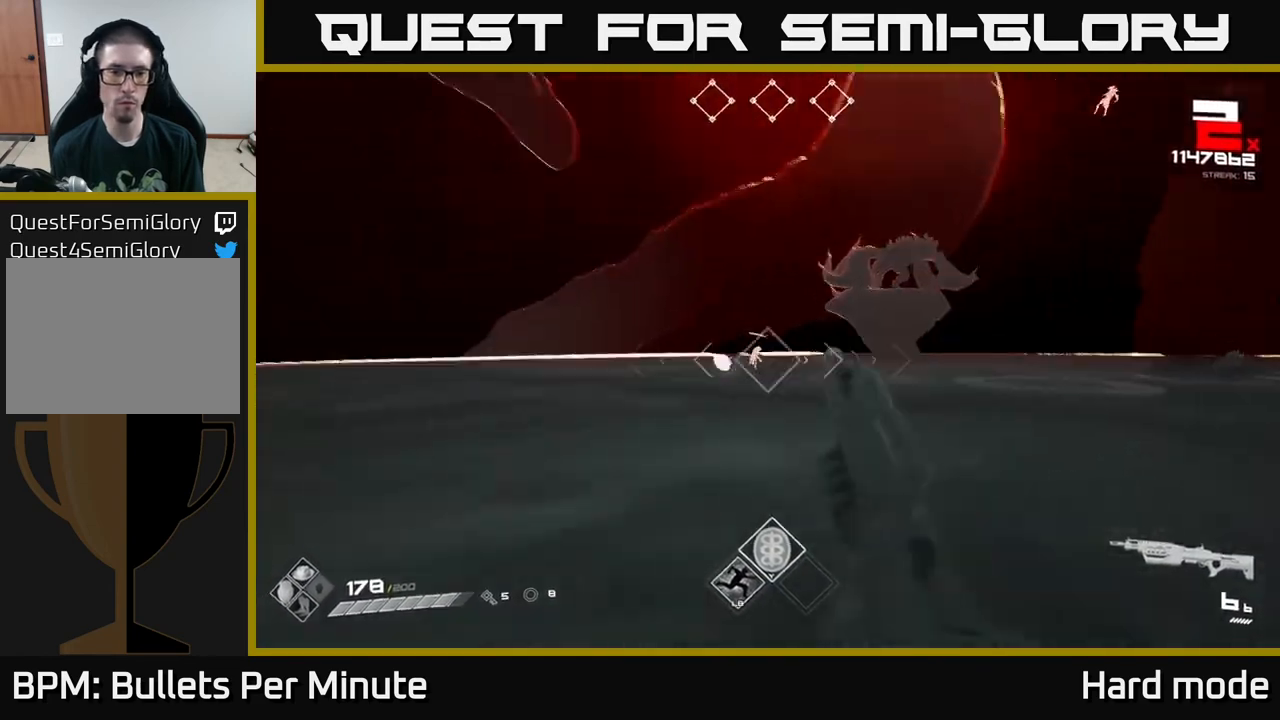
{"buttons": [], "left_stick": "center", "right_stick": "center", "events": [[17, "left_stick", "left"], [17, "right_stick", "center"], [83, "R2", "down"], [133, "left_stick", "center"], [167, "R2", "up"], [217, "left_stick", "down-left"], [417, "R2", "down"], [500, "R2", "up"], [500, "left_stick", "center"]]}
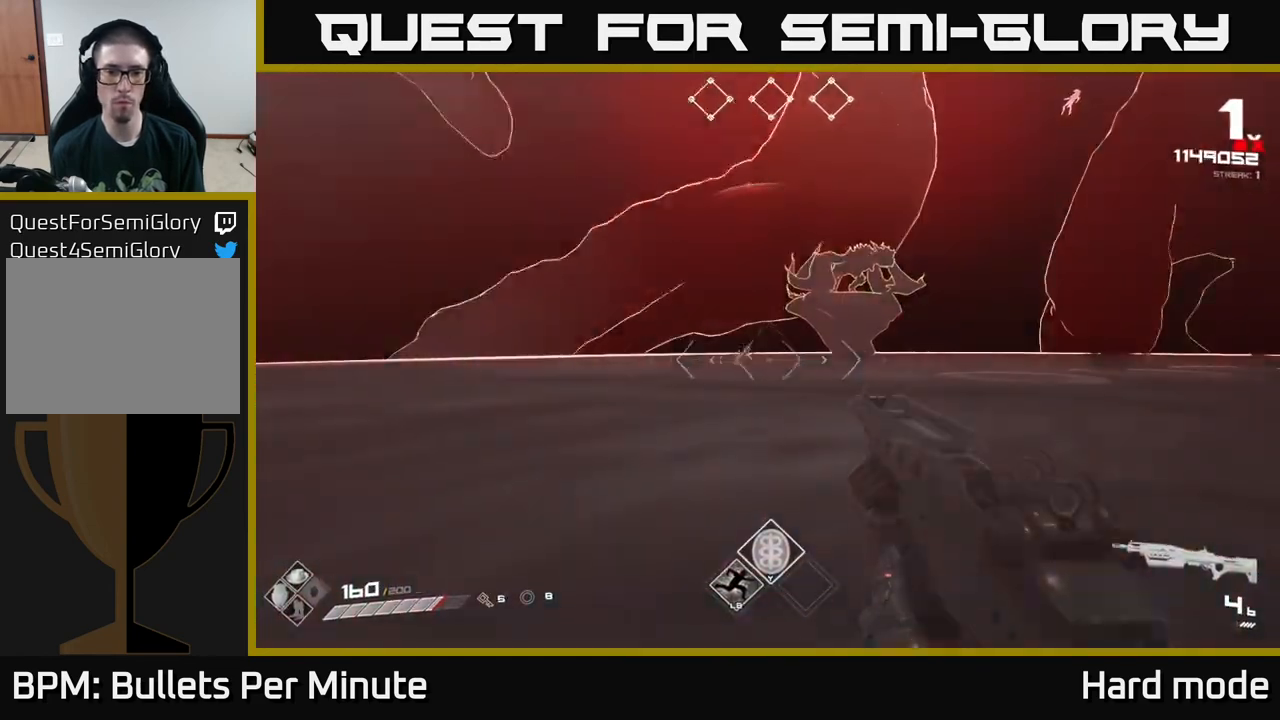
{"buttons": [], "left_stick": "center", "right_stick": "up-right", "events": [[133, "left_stick", "left"], [267, "left_stick", "center"], [283, "right_stick", "right"], [333, "left_stick", "down"], [433, "right_stick", "up-right"], [467, "left_stick", "center"]]}
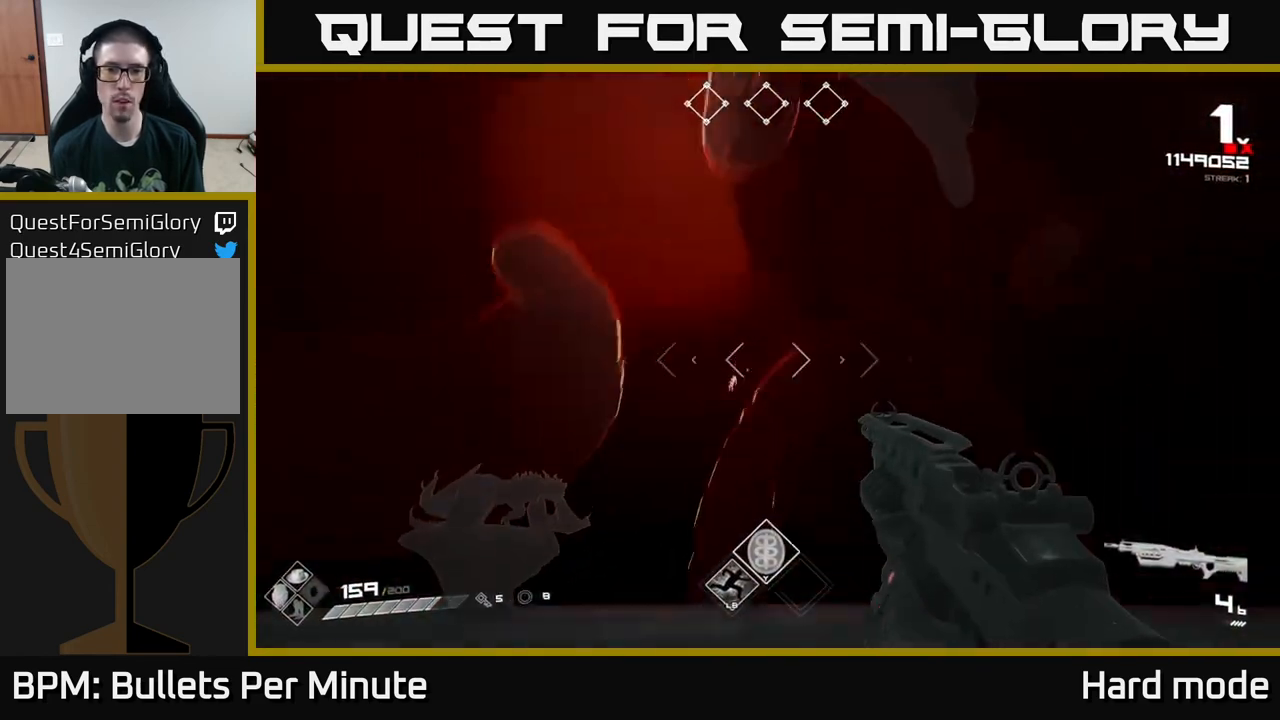
{"buttons": ["R2"], "left_stick": "up", "right_stick": "center", "events": [[17, "left_stick", "up"], [67, "right_stick", "center"], [100, "R2", "down"], [167, "left_stick", "center"], [217, "R2", "up"], [250, "right_stick", "down"], [350, "right_stick", "center"], [400, "left_stick", "up"], [483, "R2", "down"]]}
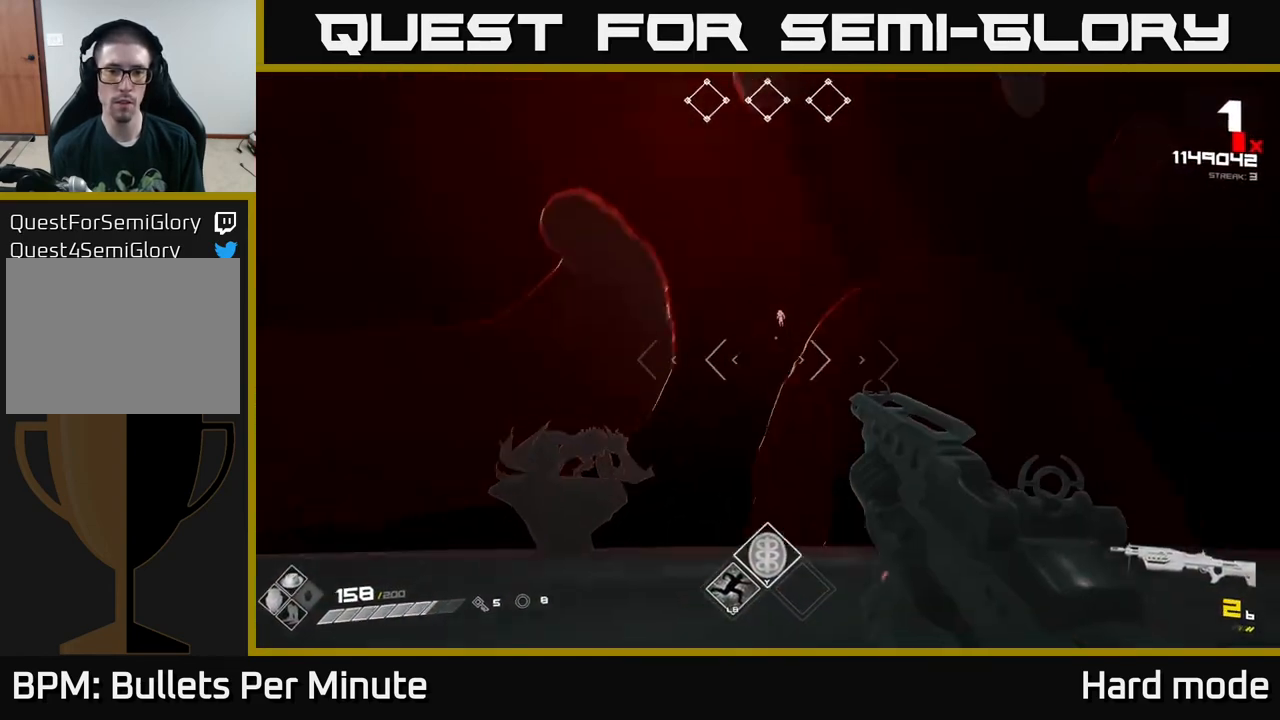
{"buttons": [], "left_stick": "up", "right_stick": "center", "events": [[17, "right_stick", "up-right"], [83, "left_stick", "center"], [100, "R2", "up"], [133, "right_stick", "center"], [183, "left_stick", "up"], [300, "R2", "down"], [350, "R2", "up"]]}
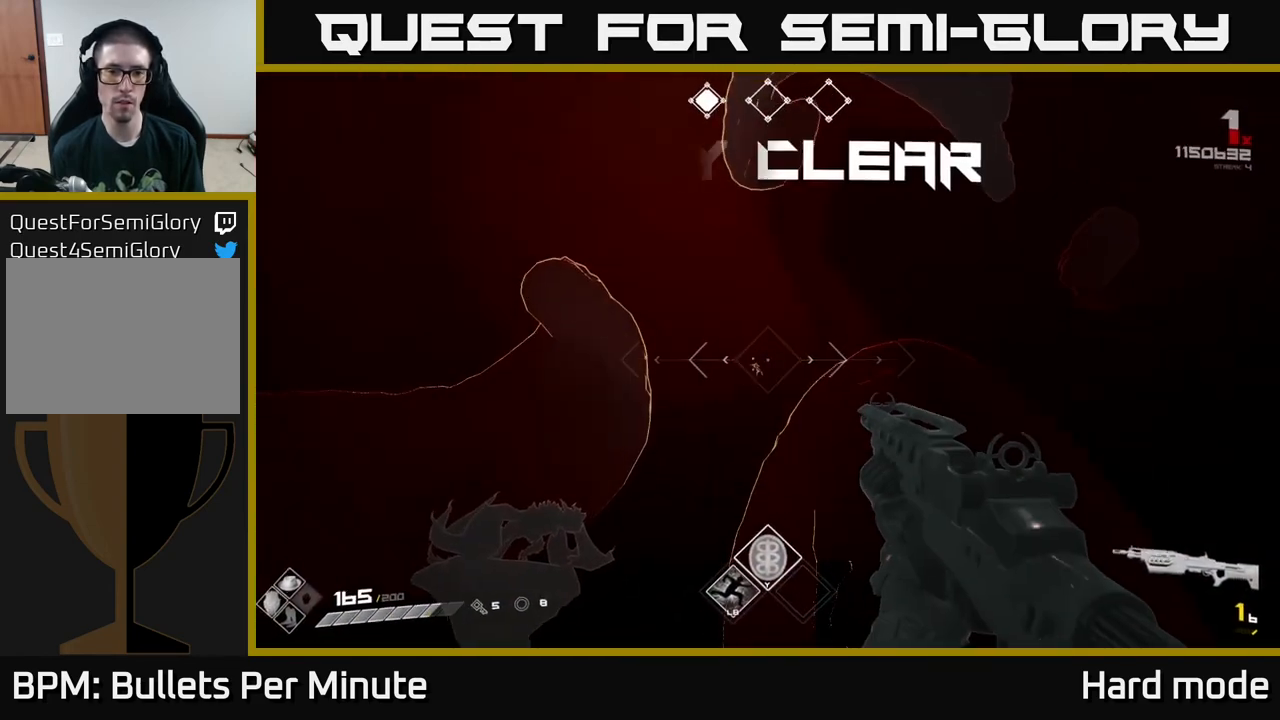
{"buttons": ["R1"], "left_stick": "right", "right_stick": "center", "events": [[100, "R2", "down"], [183, "R2", "up"], [317, "left_stick", "right"], [467, "R1", "down"]]}
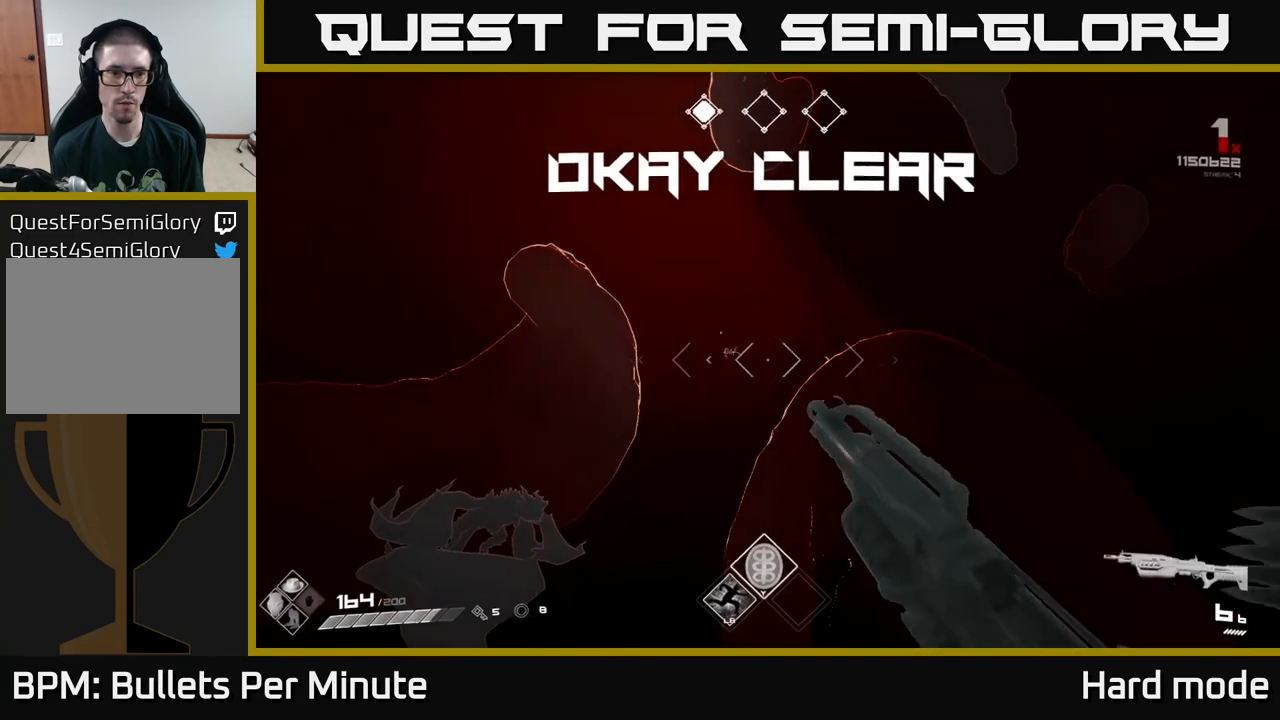
{"buttons": ["L1"], "left_stick": "up-right", "right_stick": "center", "events": [[33, "right_stick", "down"], [50, "R1", "up"], [117, "left_stick", "up-right"], [167, "right_stick", "center"], [350, "L1", "down"]]}
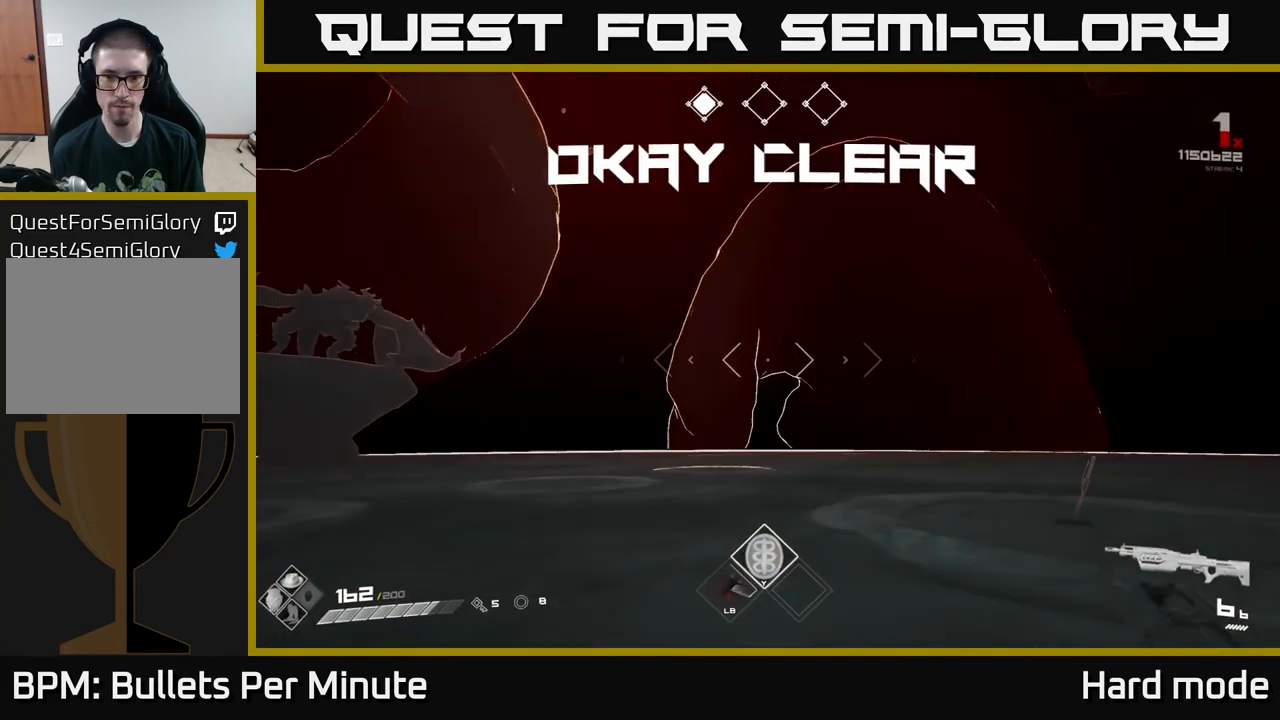
{"buttons": ["L1"], "left_stick": "up-right", "right_stick": "down-left", "events": [[50, "right_stick", "down"], [217, "right_stick", "right"], [300, "right_stick", "down-right"], [433, "right_stick", "down-left"]]}
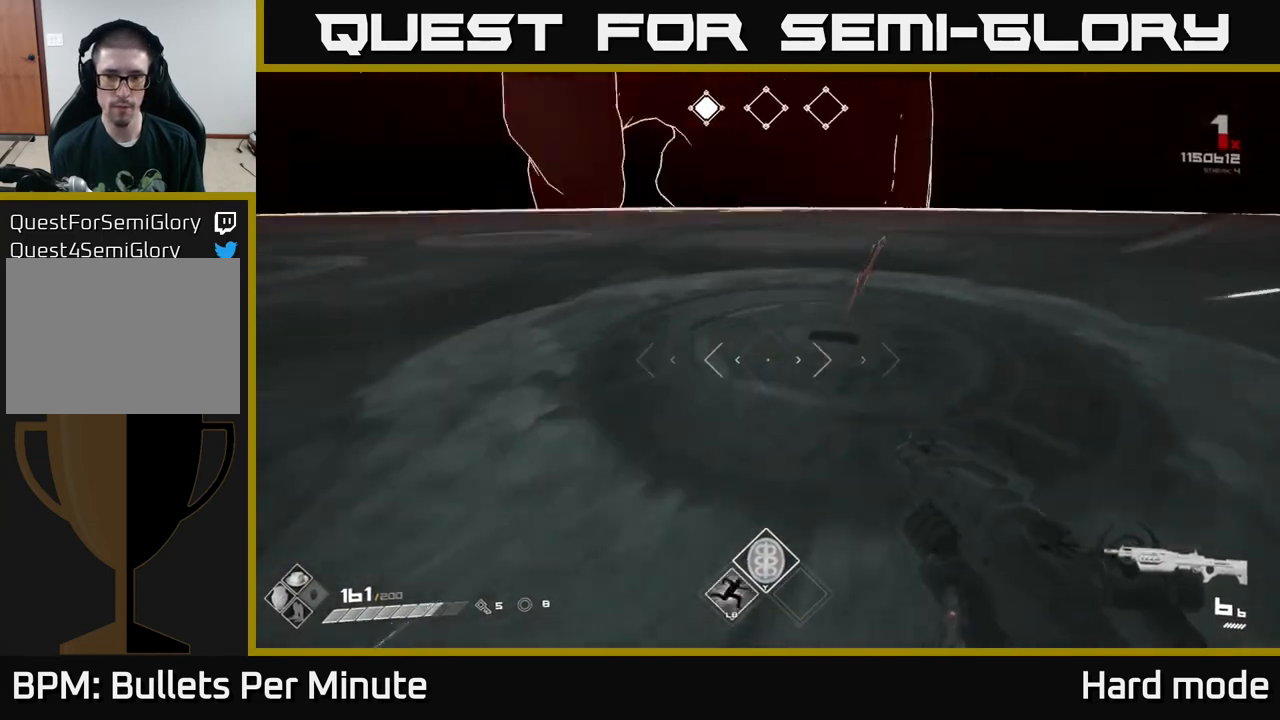
{"buttons": [], "left_stick": "up", "right_stick": "center", "events": [[17, "left_stick", "up"], [67, "right_stick", "center"], [133, "L1", "up"], [233, "X", "down"], [267, "left_stick", "center"], [350, "X", "up"], [450, "left_stick", "up"]]}